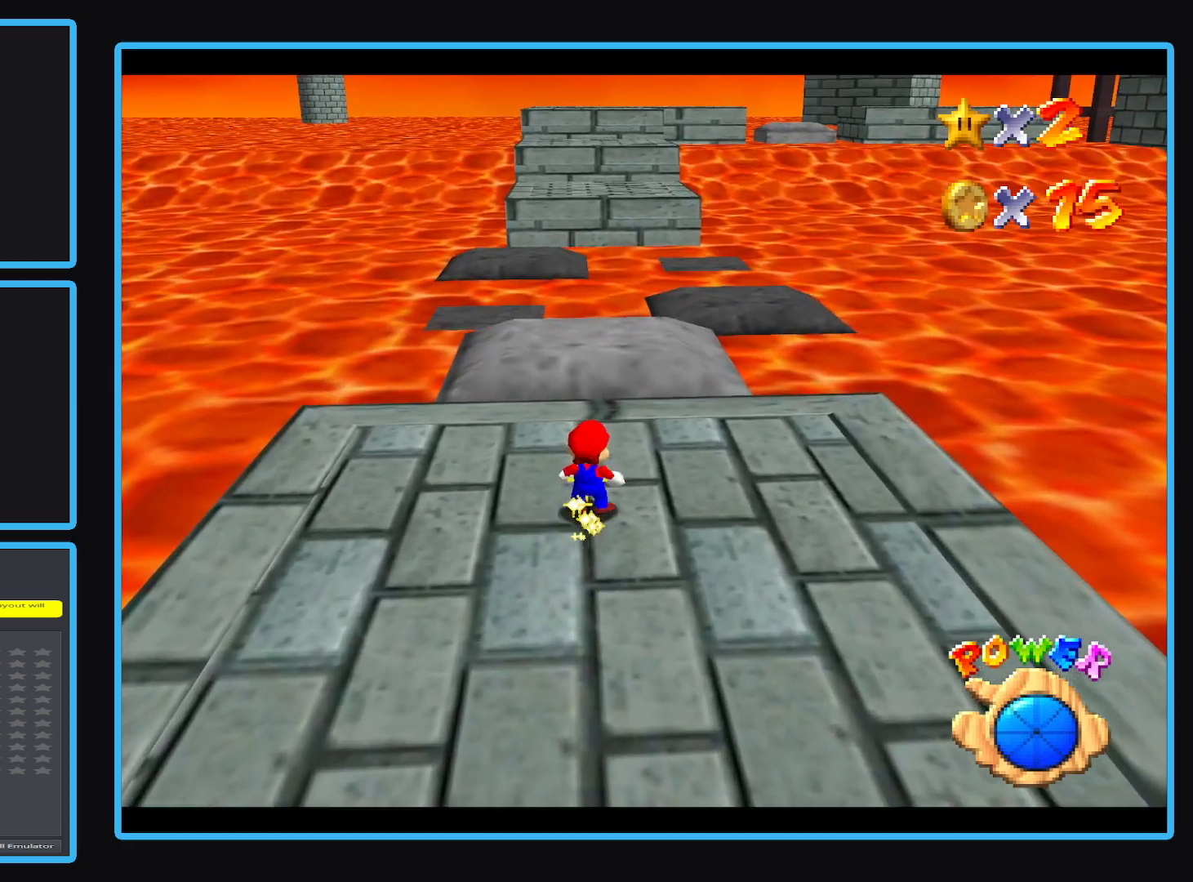
Gameplay with a controller (Xbox layout); each line is a JSON object with the inputs held at the frame after it. "events" lists button and stick changes between this image and that frame as [ms after this image, input, new state], when the widget could be followed in between. Not read: L3 R3 right_stick.
{"buttons": [], "left_stick": "down-left", "events": [[33, "A", "down"], [117, "A", "up"], [167, "L2", "up"], [350, "left_stick", "down-left"]]}
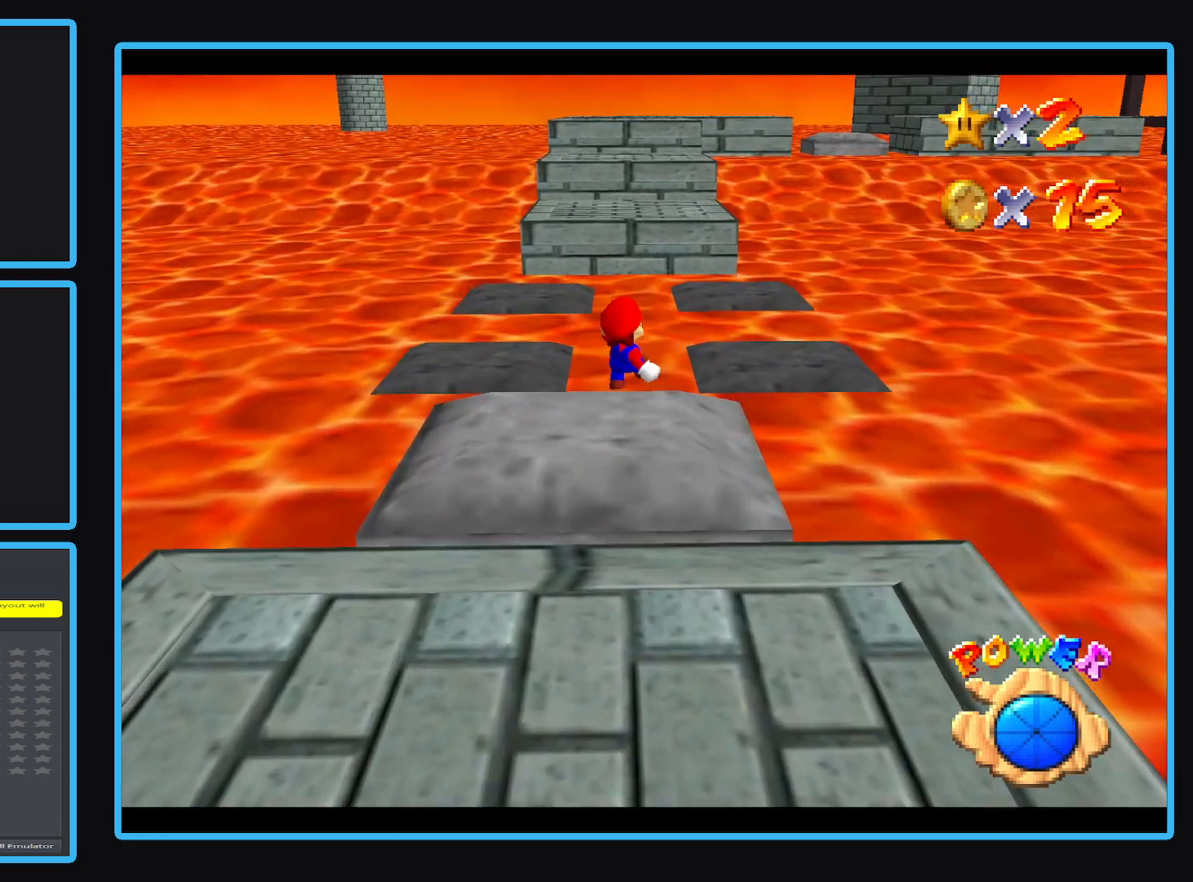
{"buttons": [], "left_stick": "up-right", "events": [[483, "left_stick", "up-right"]]}
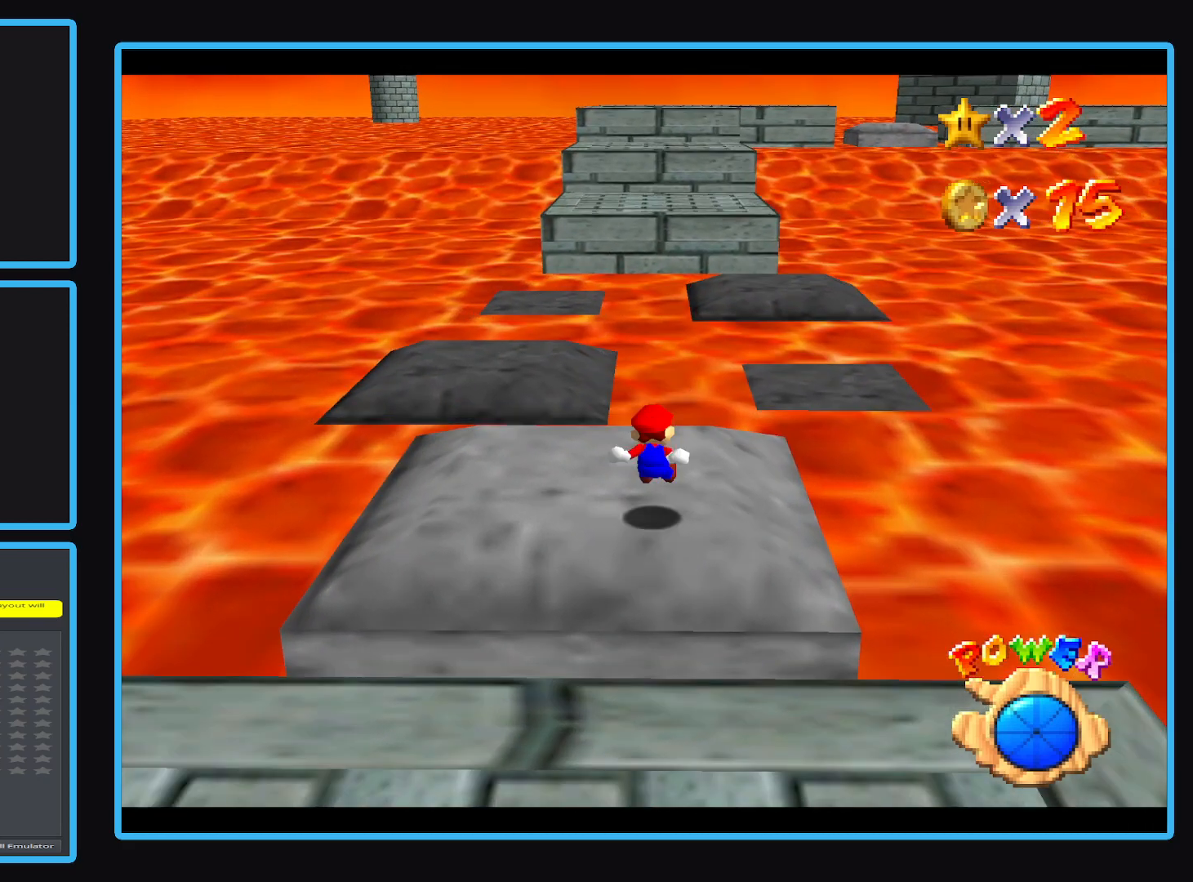
{"buttons": [], "left_stick": "up-right", "events": []}
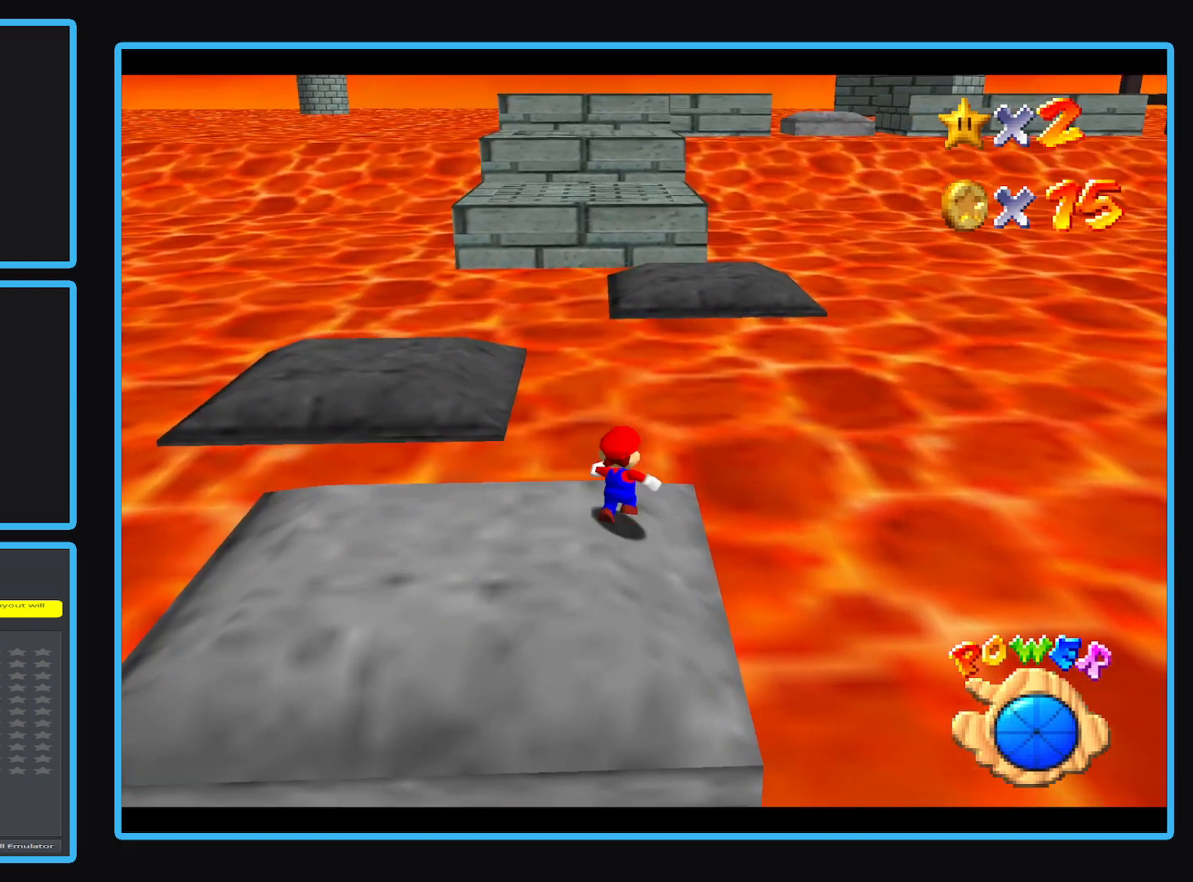
{"buttons": ["A"], "left_stick": "up-right", "events": [[117, "A", "down"]]}
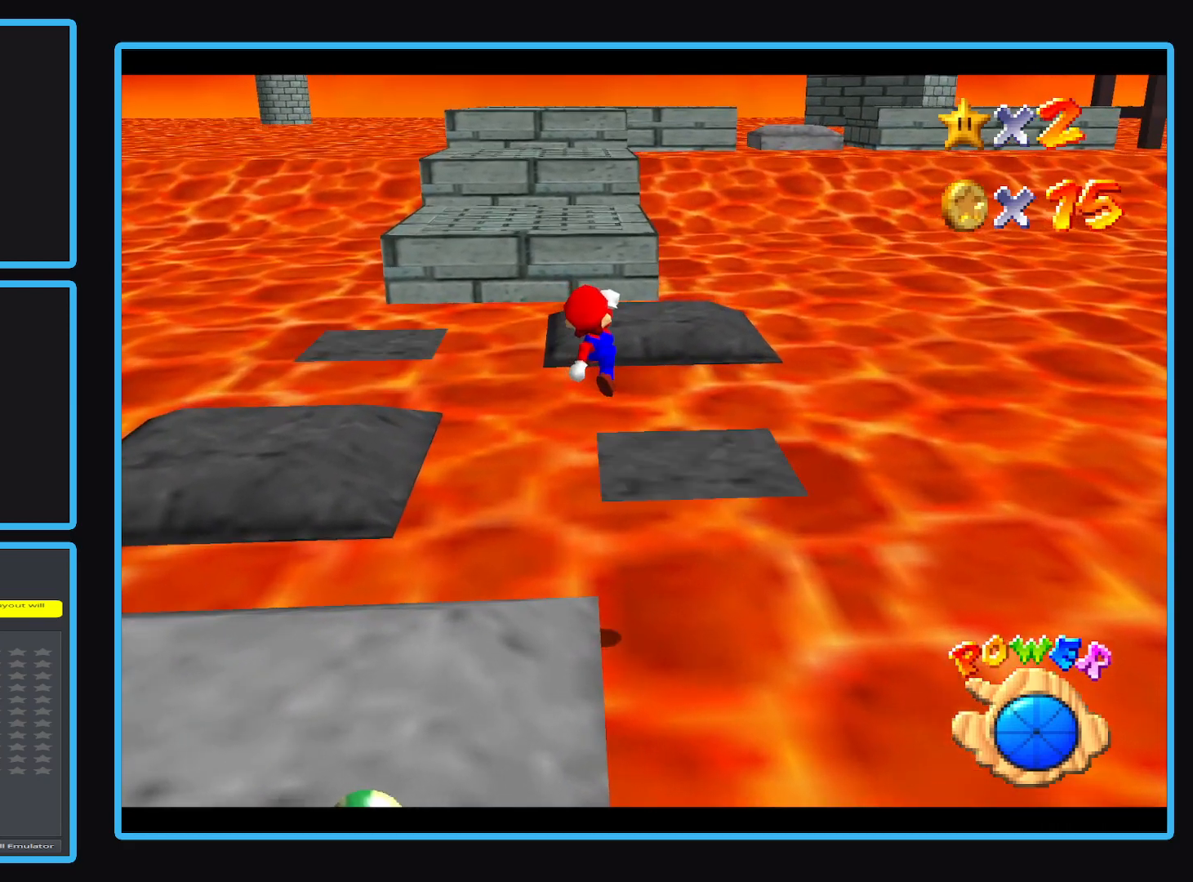
{"buttons": [], "left_stick": "up-right", "events": [[133, "left_stick", "down"], [217, "X", "down"], [283, "left_stick", "up-right"], [300, "A", "up"], [300, "X", "up"]]}
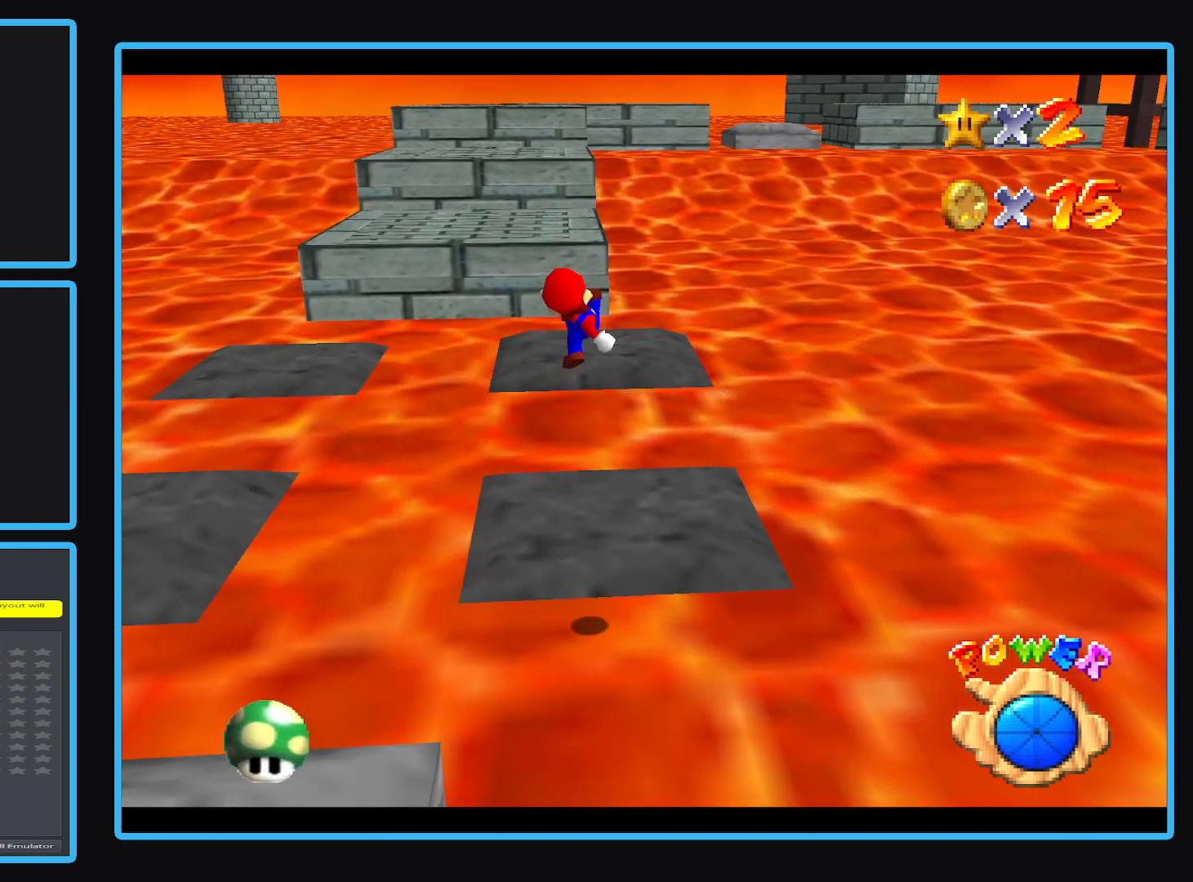
{"buttons": [], "left_stick": "up-left", "events": [[17, "left_stick", "center"], [67, "left_stick", "left"], [267, "left_stick", "up-left"]]}
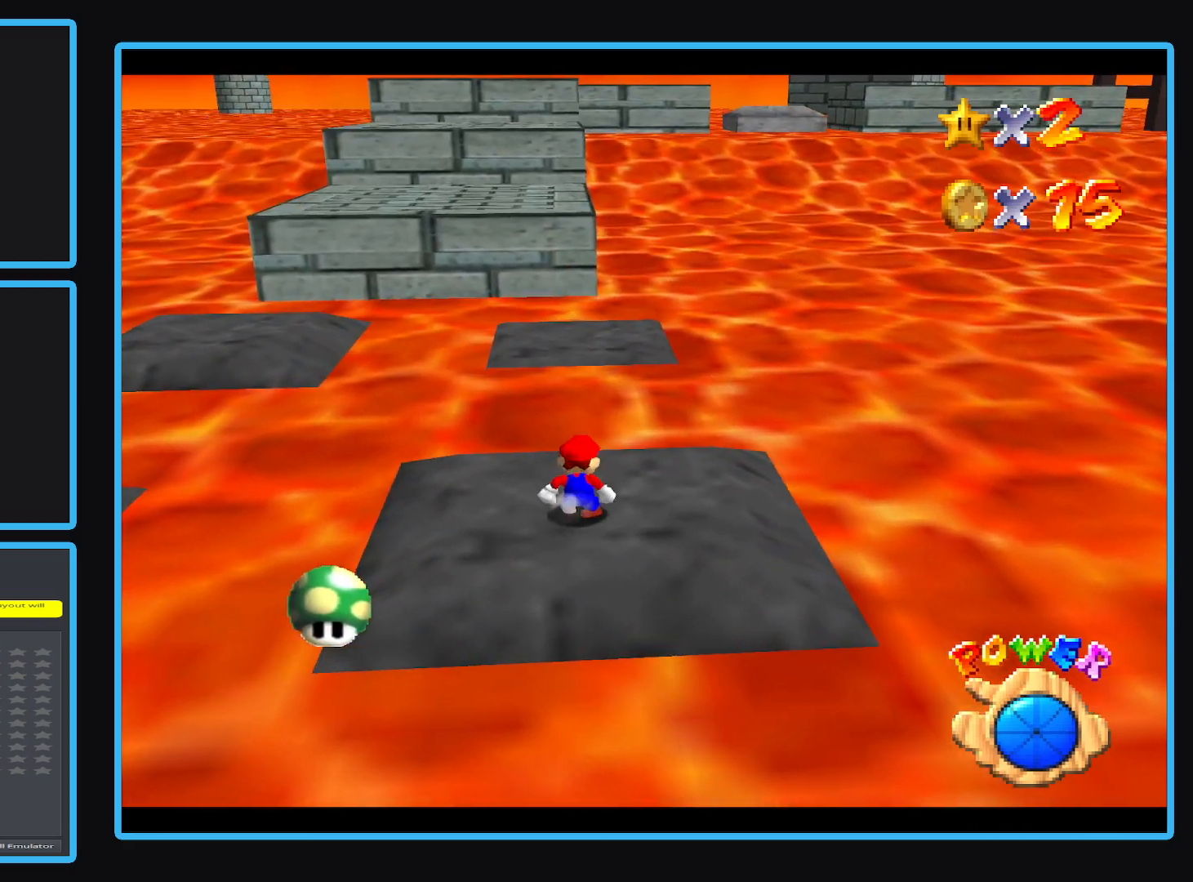
{"buttons": ["A"], "left_stick": "right", "events": [[200, "L2", "down"], [200, "left_stick", "up"], [250, "A", "down"], [400, "left_stick", "right"], [433, "L2", "up"]]}
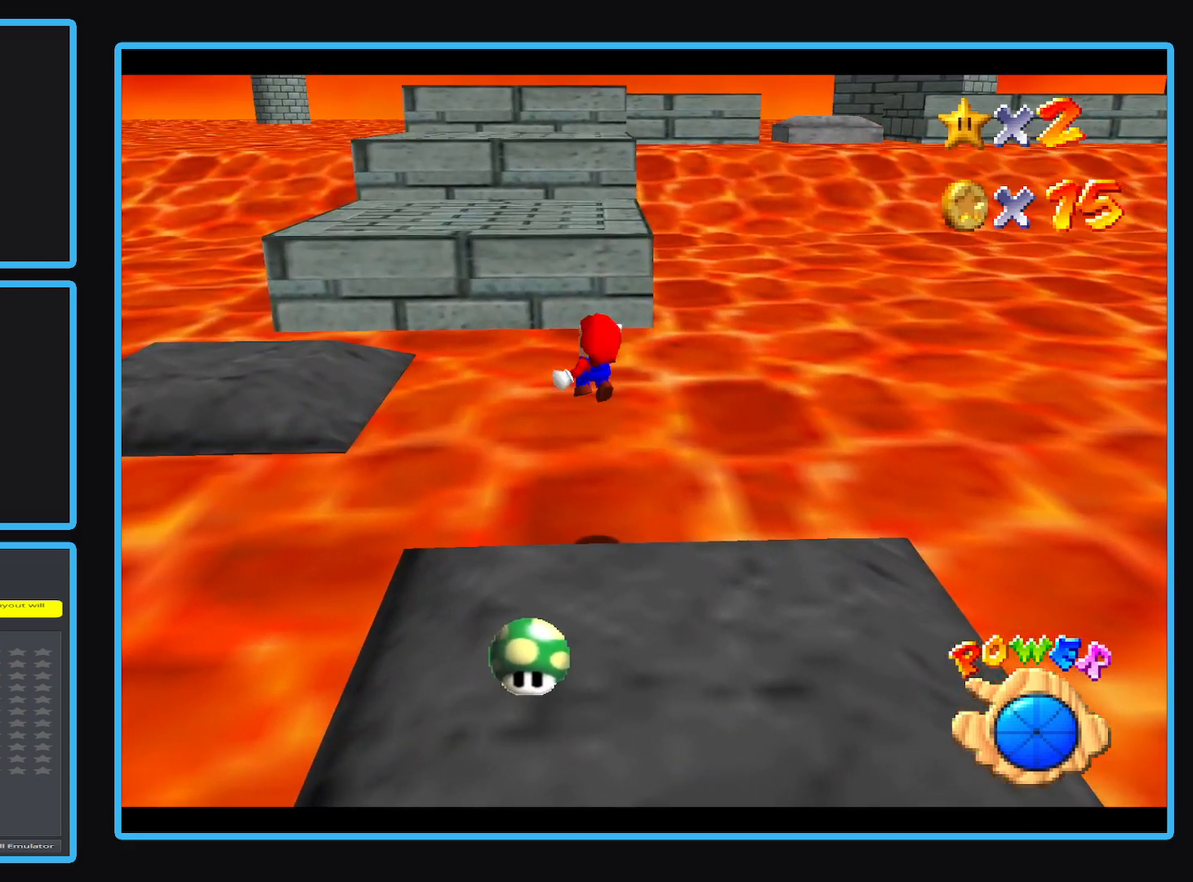
{"buttons": [], "left_stick": "right", "events": [[83, "A", "up"], [133, "left_stick", "down-right"], [433, "left_stick", "right"]]}
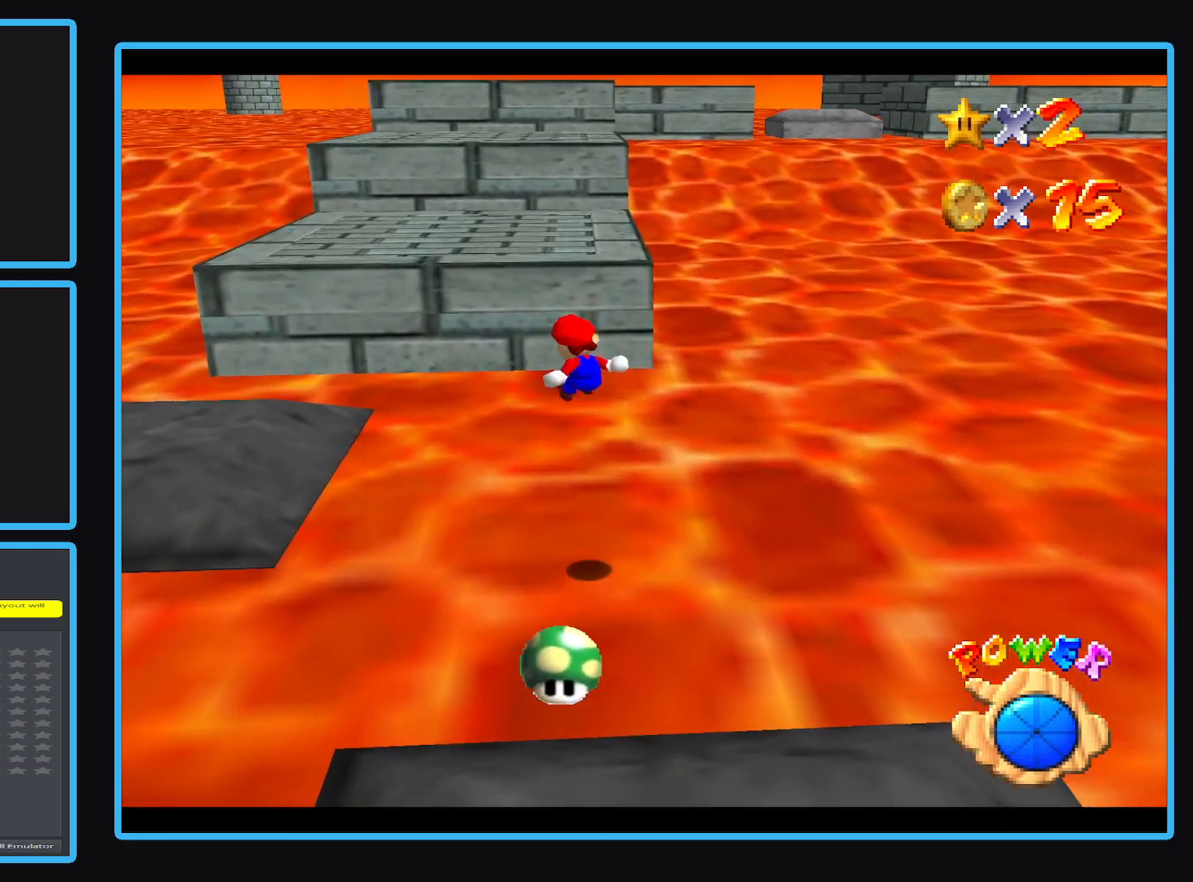
{"buttons": ["A"], "left_stick": "up", "events": [[50, "left_stick", "up-right"], [300, "left_stick", "up"], [417, "A", "down"]]}
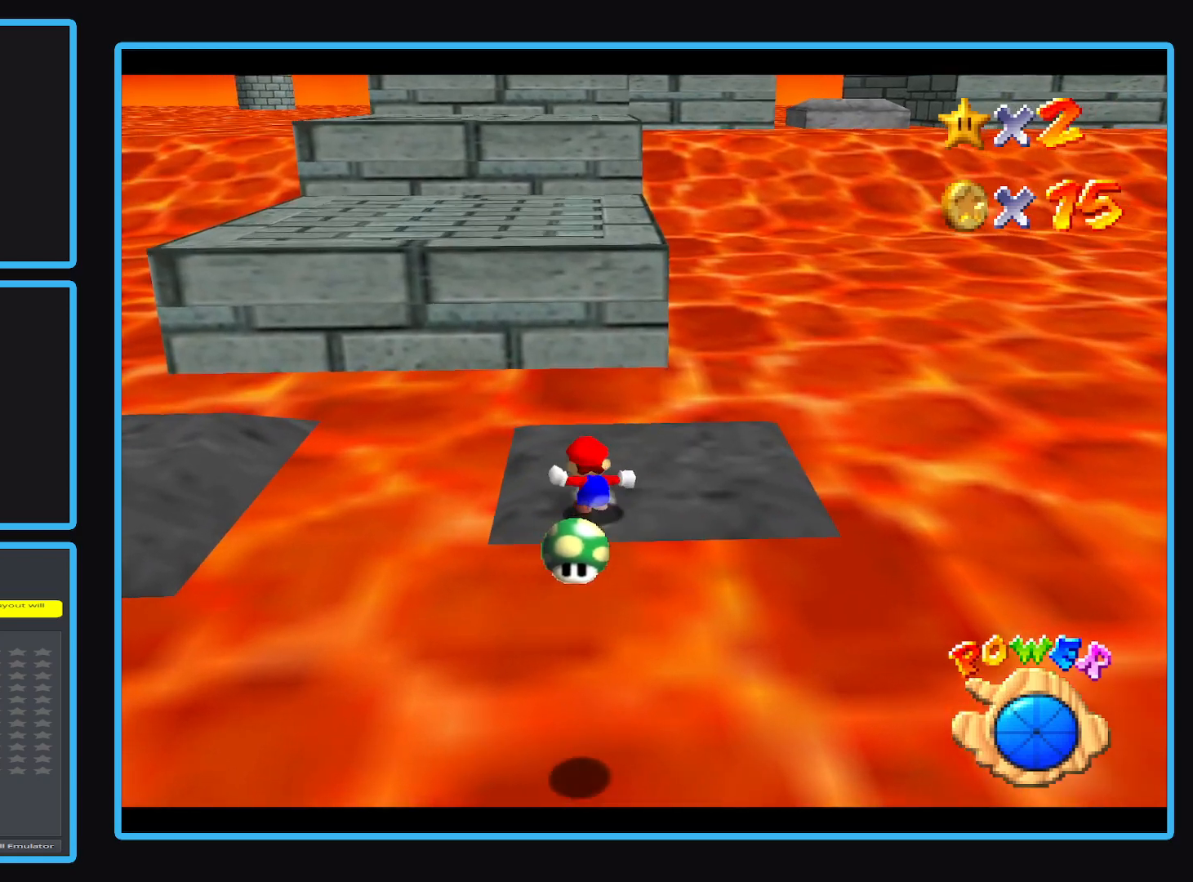
{"buttons": ["A", "L2"], "left_stick": "up-left", "events": [[83, "left_stick", "up-left"], [183, "A", "up"], [433, "L2", "down"], [483, "A", "down"]]}
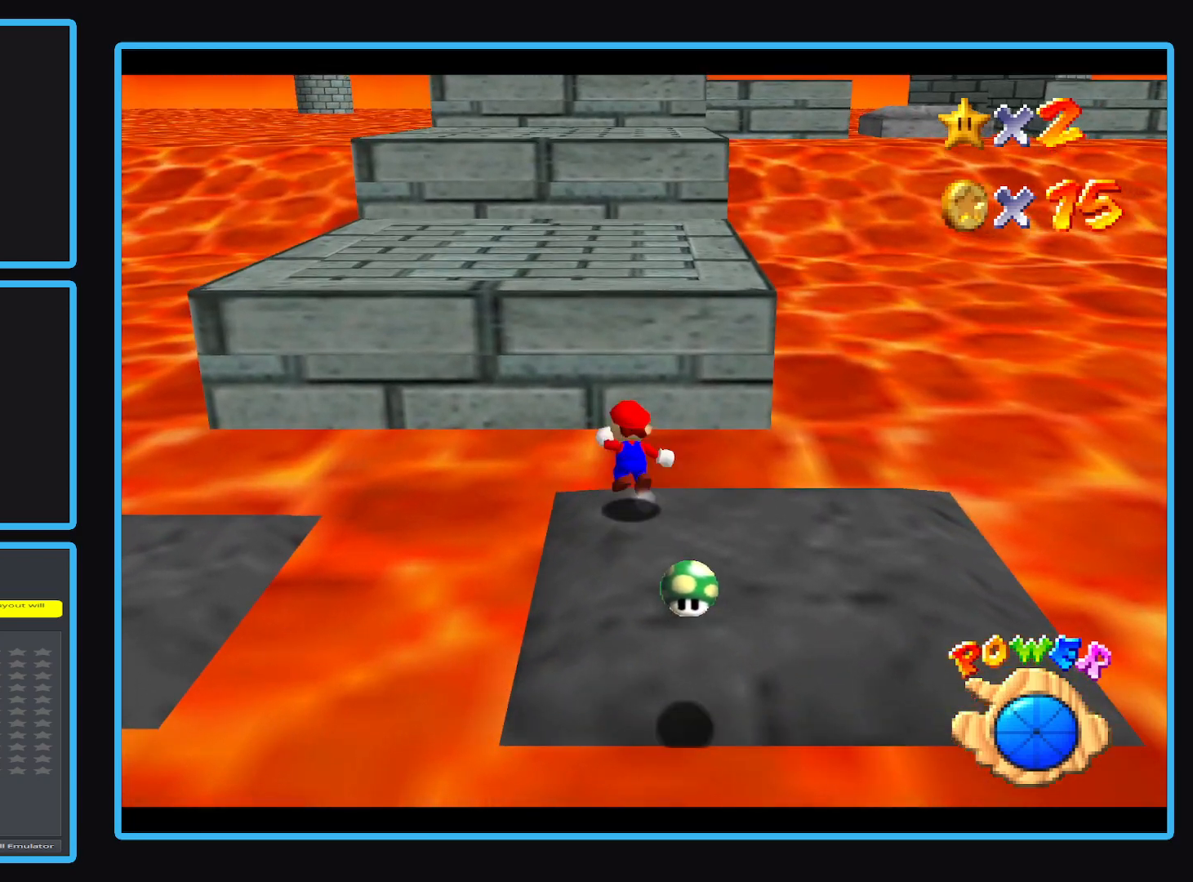
{"buttons": ["A"], "left_stick": "up", "events": [[167, "L2", "up"], [300, "left_stick", "center"], [450, "left_stick", "up"]]}
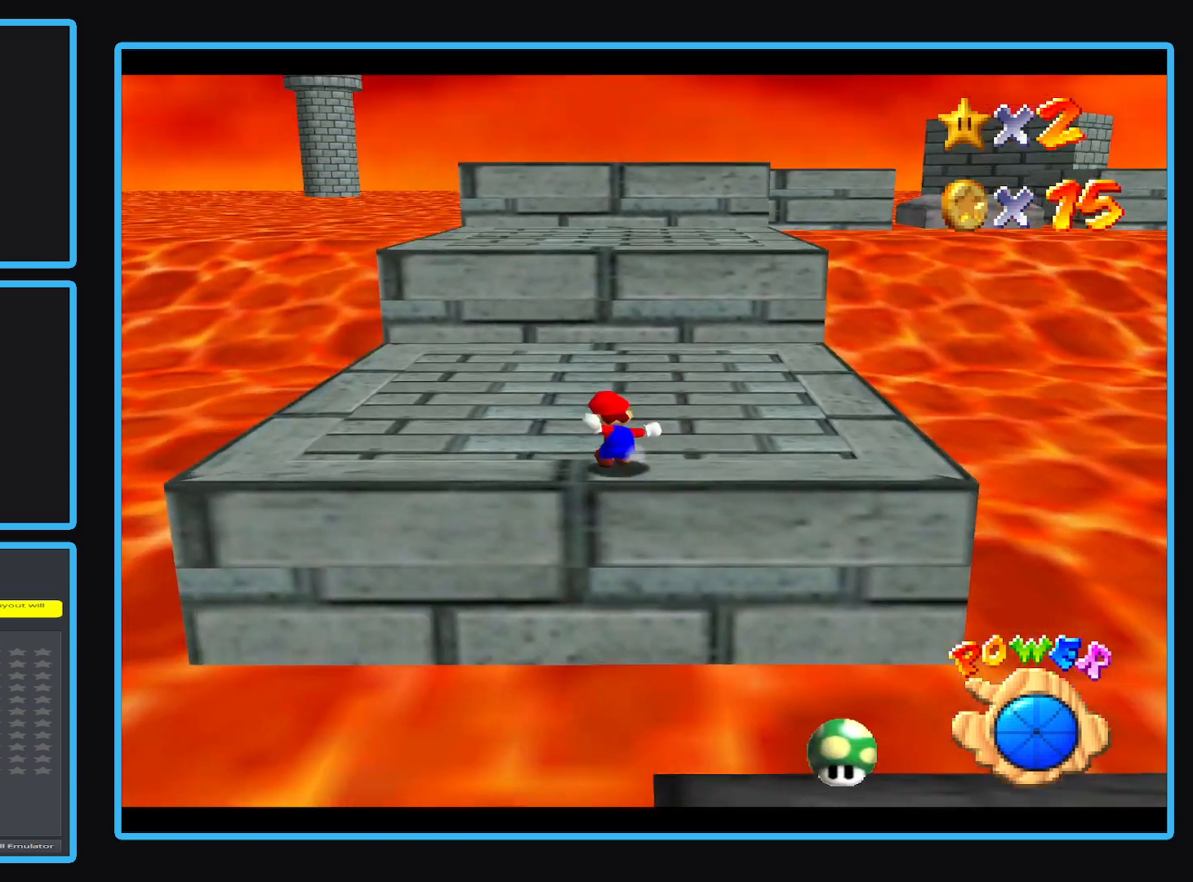
{"buttons": ["L2"], "left_stick": "up", "events": [[17, "A", "up"], [483, "L2", "down"]]}
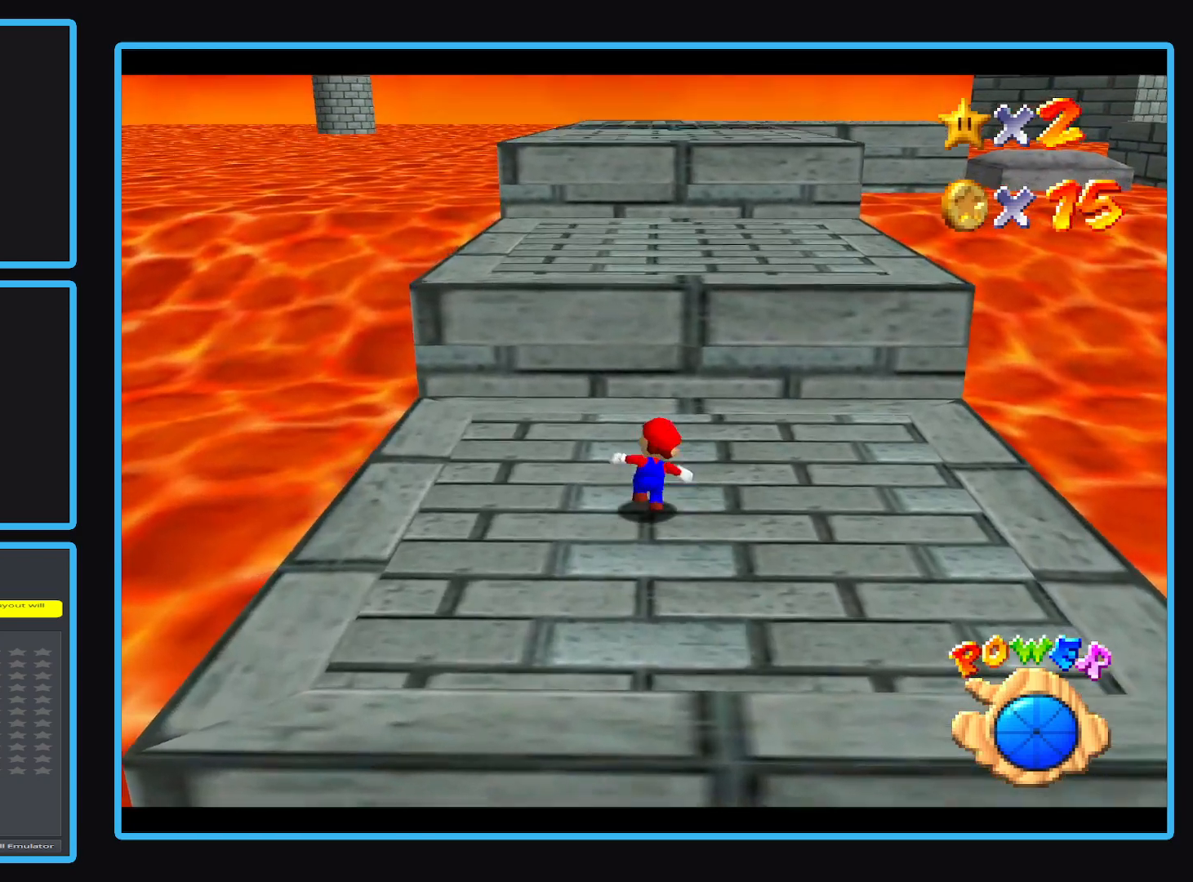
{"buttons": [], "left_stick": "up-left", "events": [[33, "A", "down"], [200, "L2", "up"], [283, "left_stick", "left"], [400, "left_stick", "up-left"], [467, "A", "up"]]}
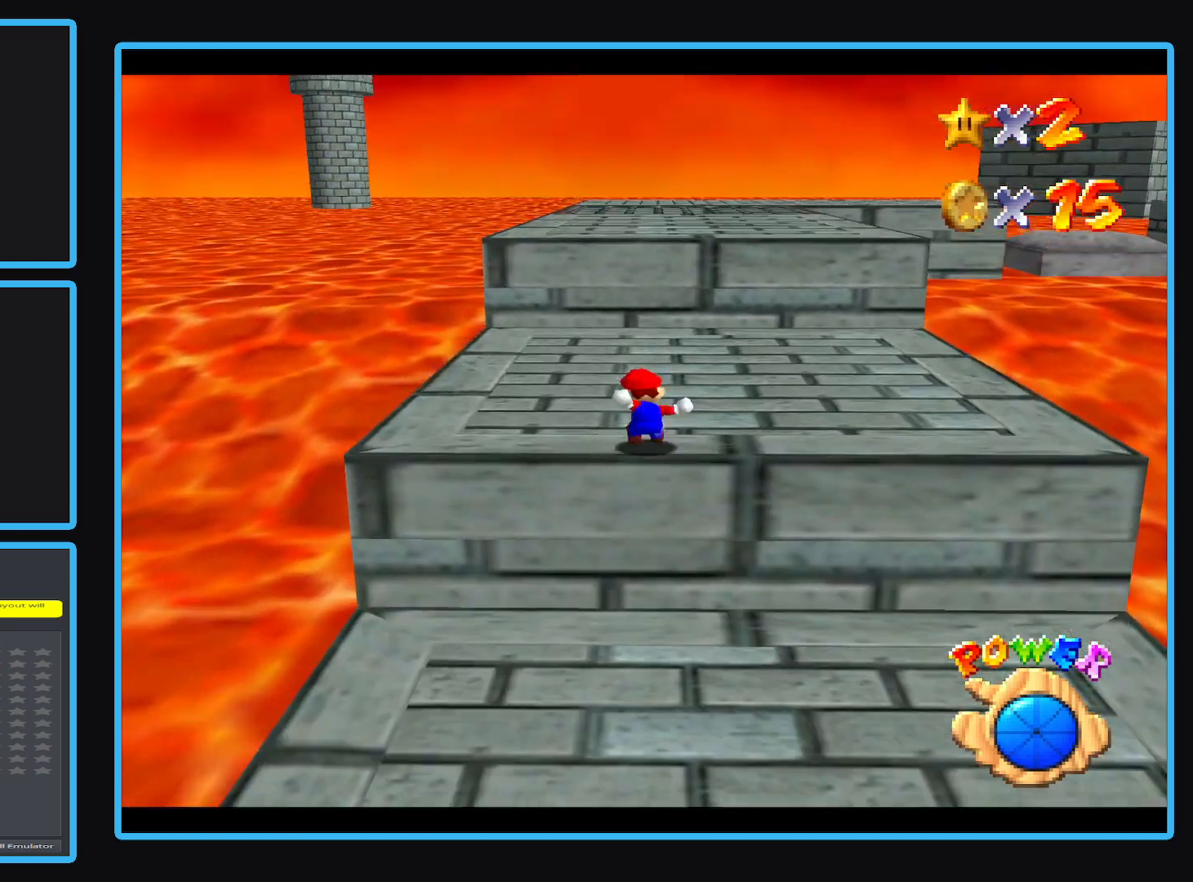
{"buttons": [], "left_stick": "up", "events": [[217, "left_stick", "up"]]}
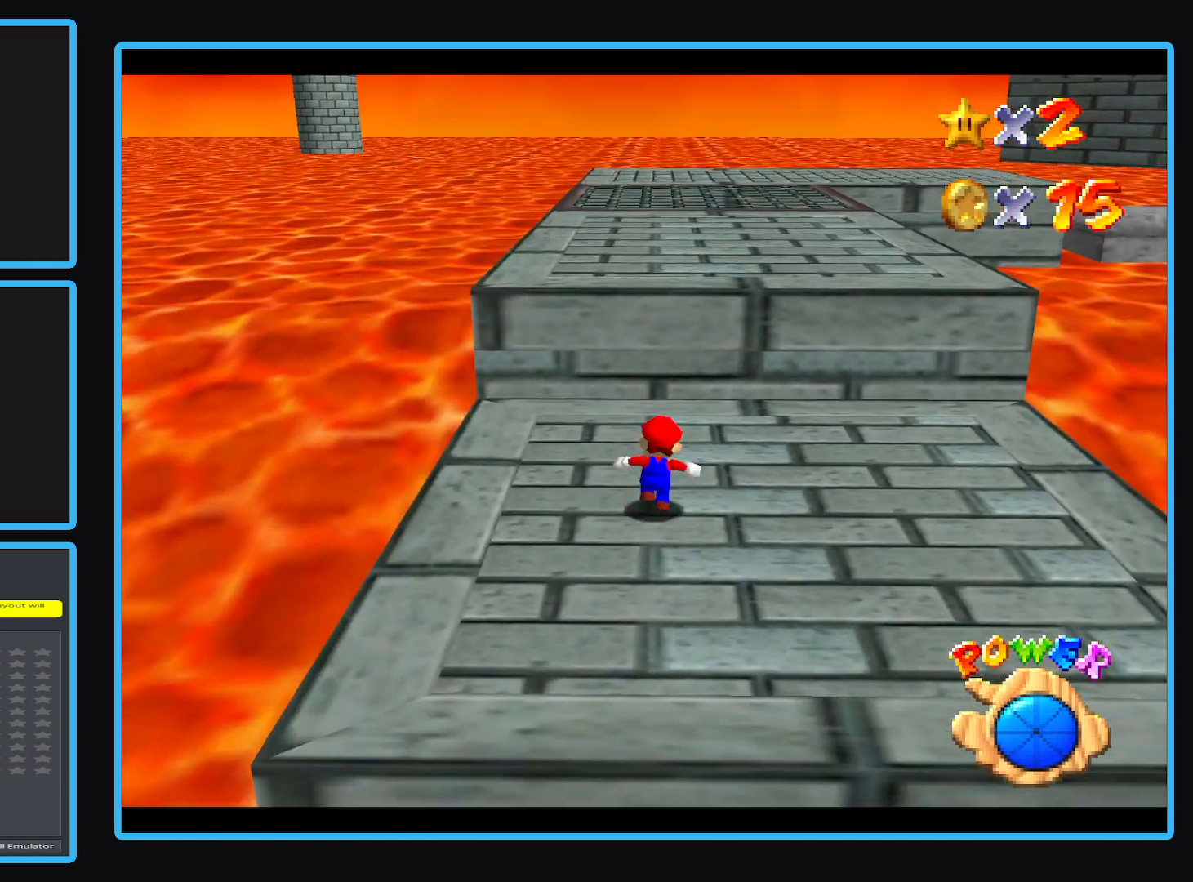
{"buttons": ["A"], "left_stick": "up", "events": [[250, "A", "down"]]}
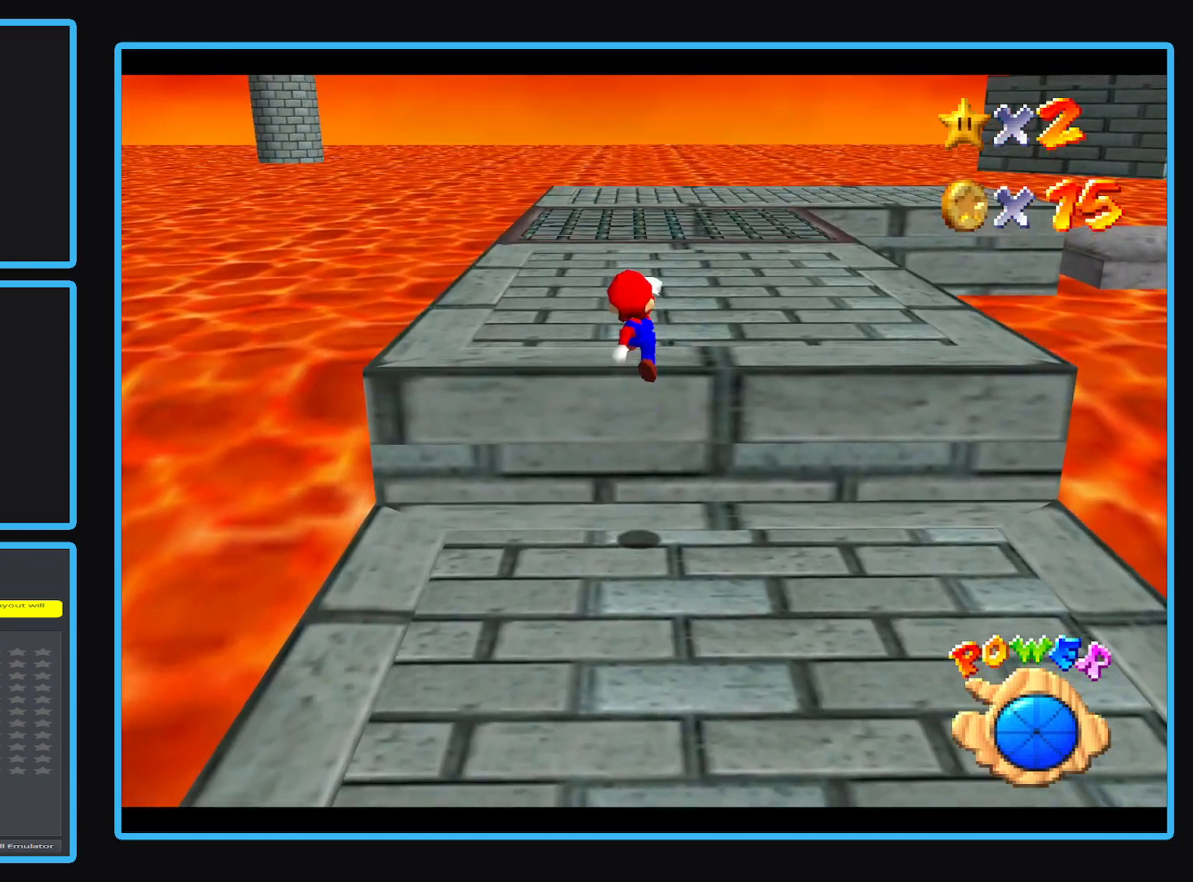
{"buttons": [], "left_stick": "up", "events": [[50, "X", "down"], [183, "A", "up"], [200, "X", "up"], [400, "Y", "down"], [483, "Y", "up"]]}
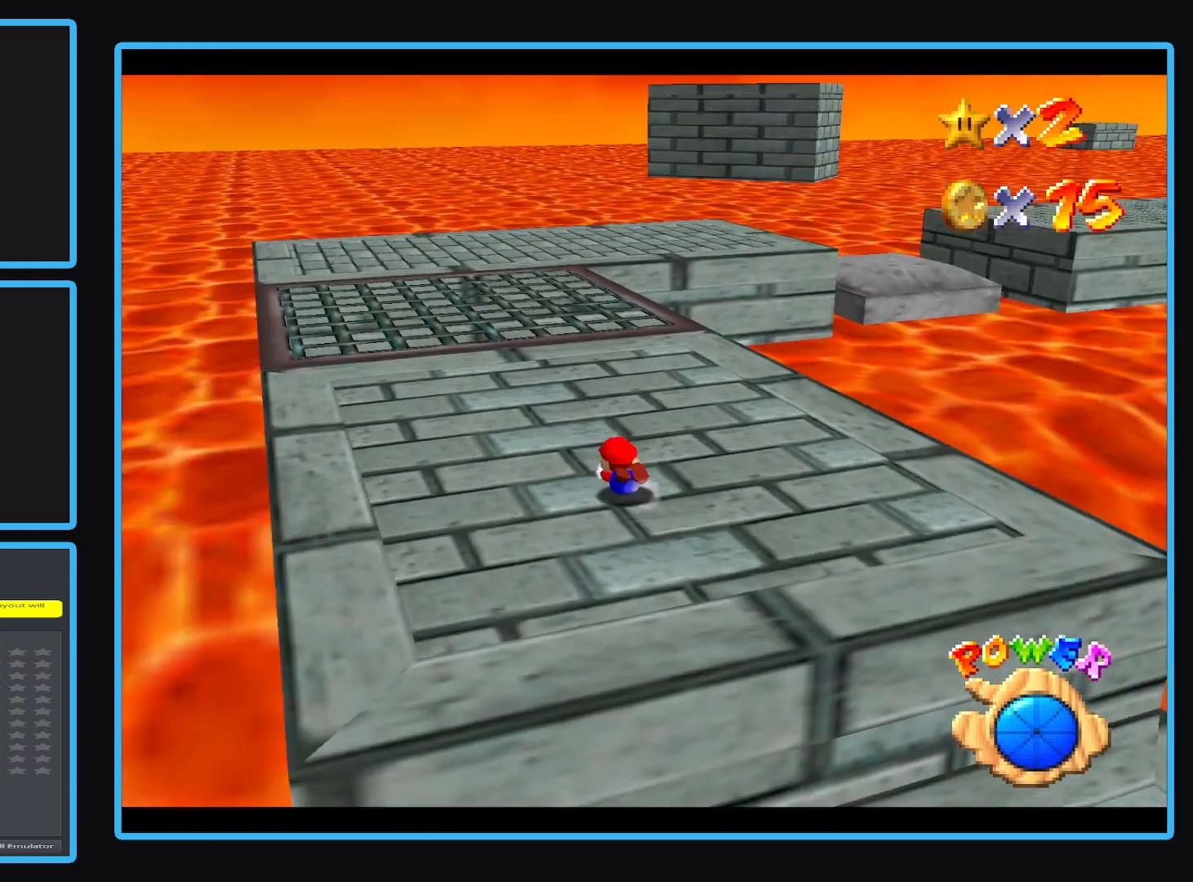
{"buttons": [], "left_stick": "up-left", "events": [[133, "A", "down"], [217, "left_stick", "up-left"], [250, "A", "up"]]}
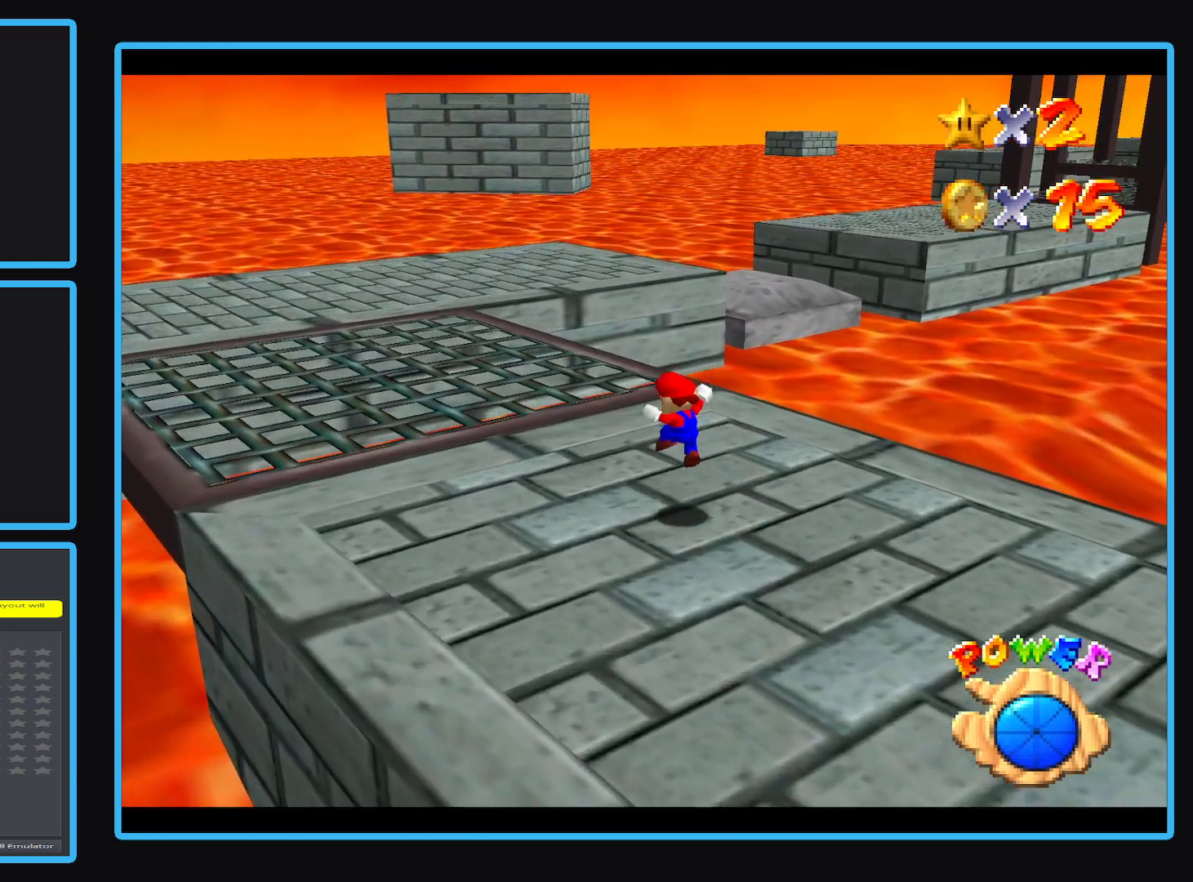
{"buttons": ["A", "L2"], "left_stick": "up-left", "events": [[283, "L2", "down"], [350, "A", "down"]]}
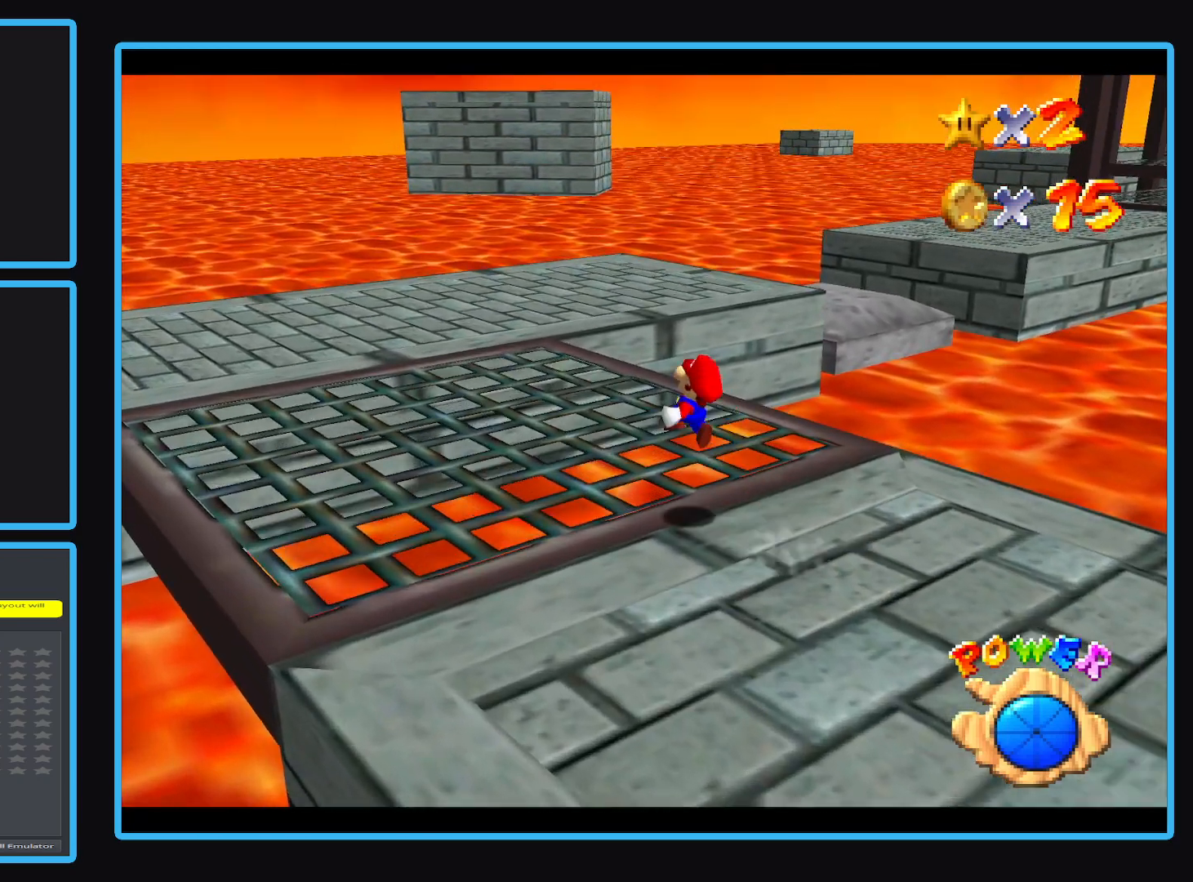
{"buttons": [], "left_stick": "up-left"}
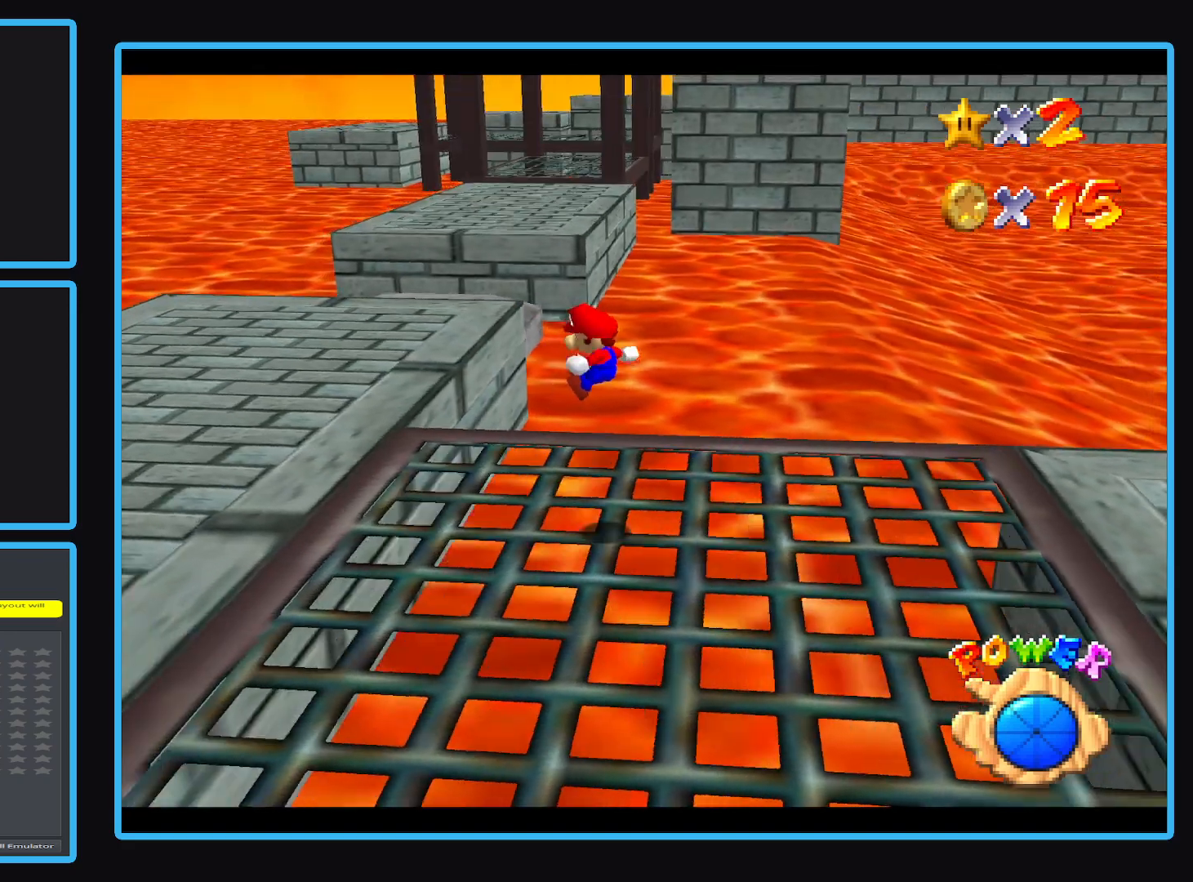
{"buttons": [], "left_stick": "up-left", "events": []}
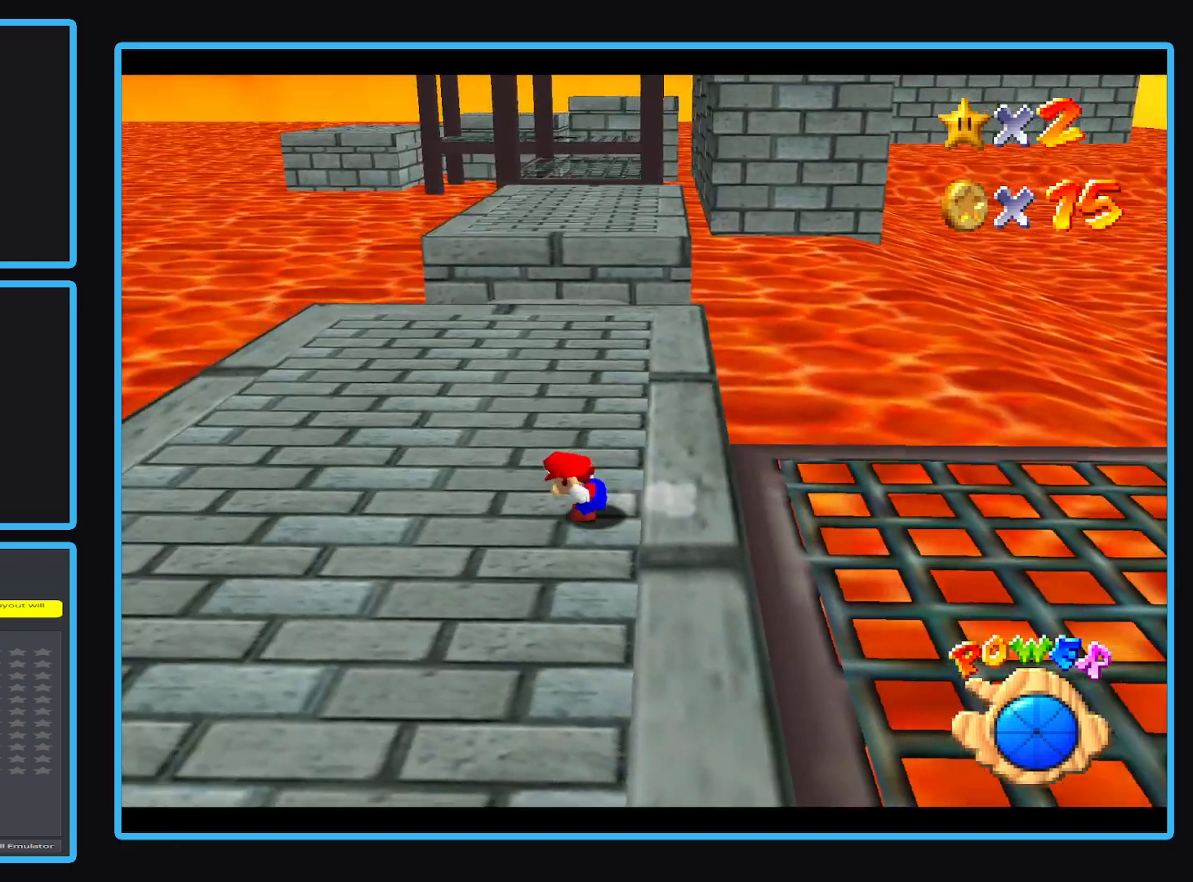
{"buttons": [], "left_stick": "up-left", "events": [[300, "X", "down"], [400, "X", "up"]]}
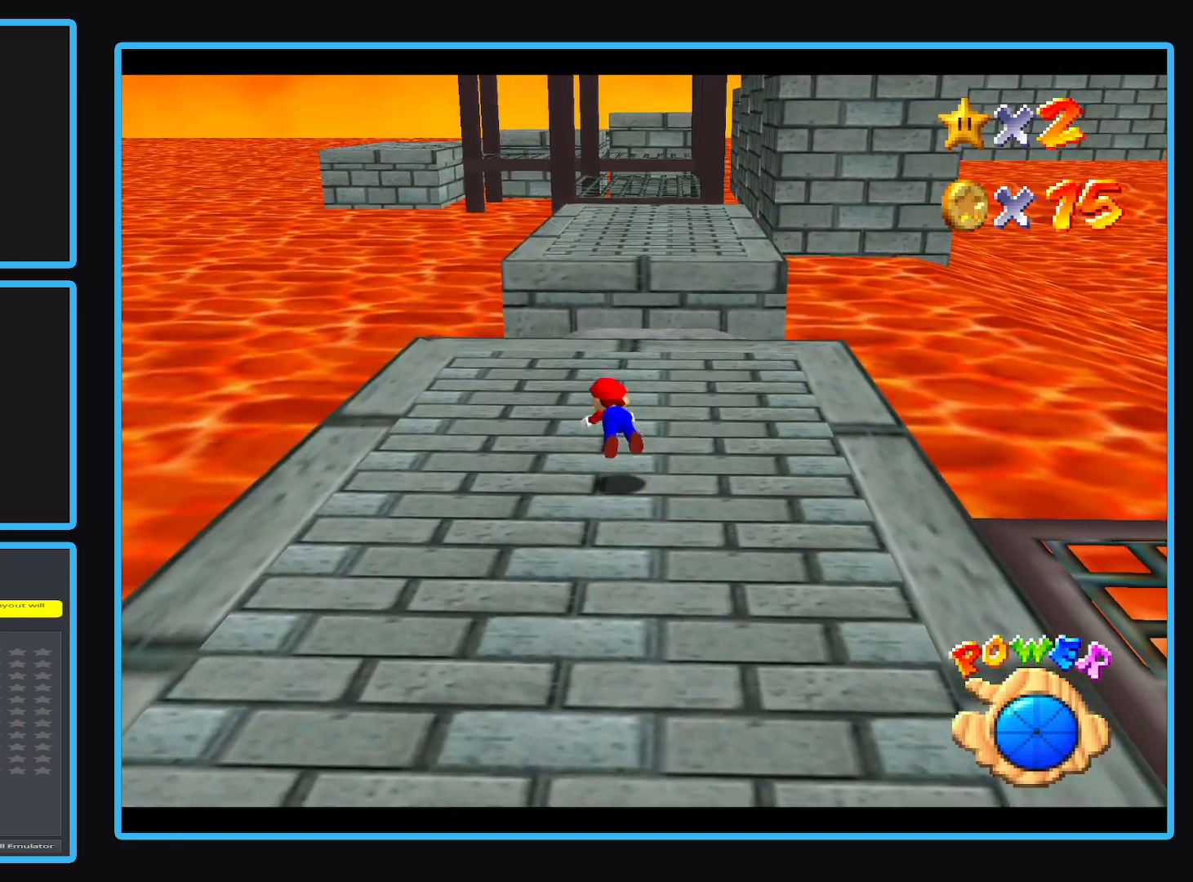
{"buttons": [], "left_stick": "up-left", "events": [[33, "left_stick", "left"], [133, "left_stick", "center"], [183, "A", "down"], [183, "left_stick", "up-right"], [233, "A", "up"], [350, "left_stick", "up-left"]]}
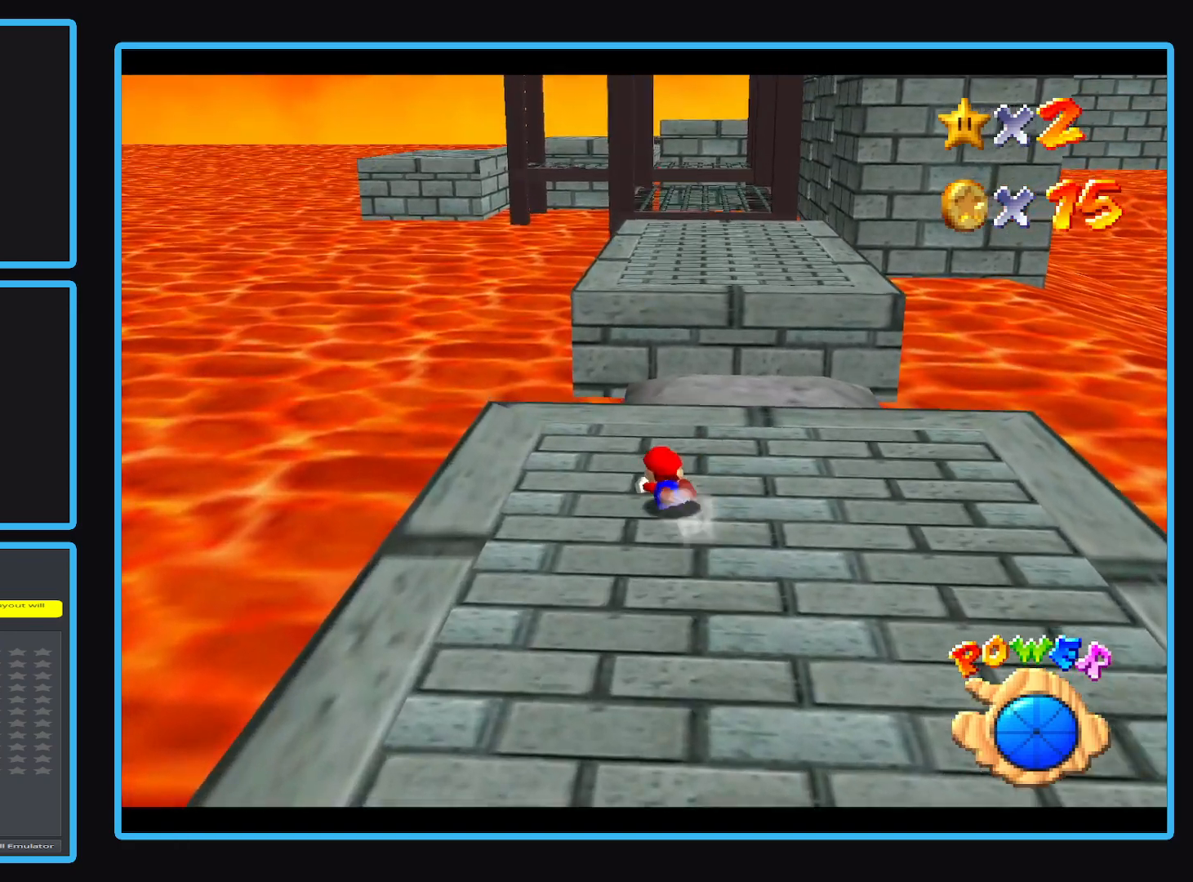
{"buttons": [], "left_stick": "up-left", "events": [[150, "A", "down"], [200, "A", "up"]]}
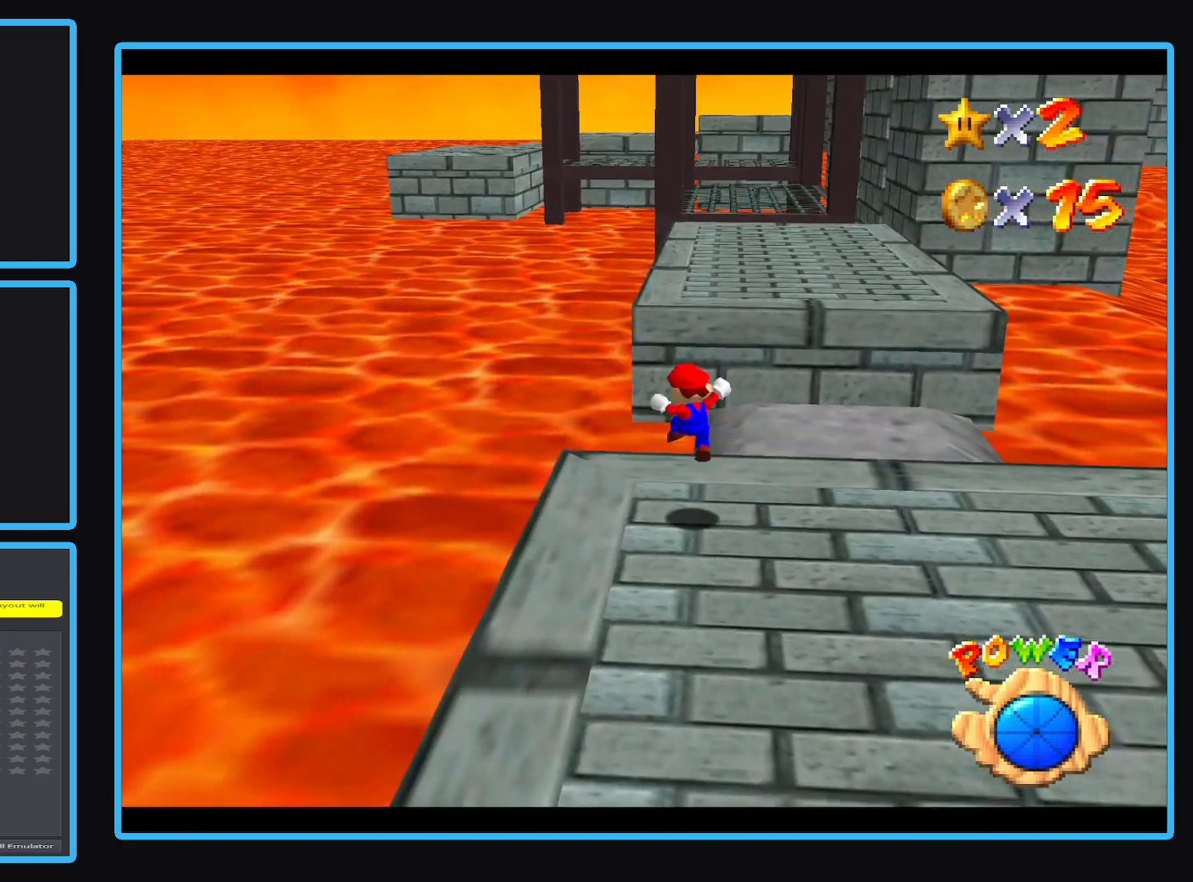
{"buttons": ["A", "L2"], "left_stick": "up-right", "events": [[300, "left_stick", "up-right"], [333, "L2", "down"], [400, "A", "down"]]}
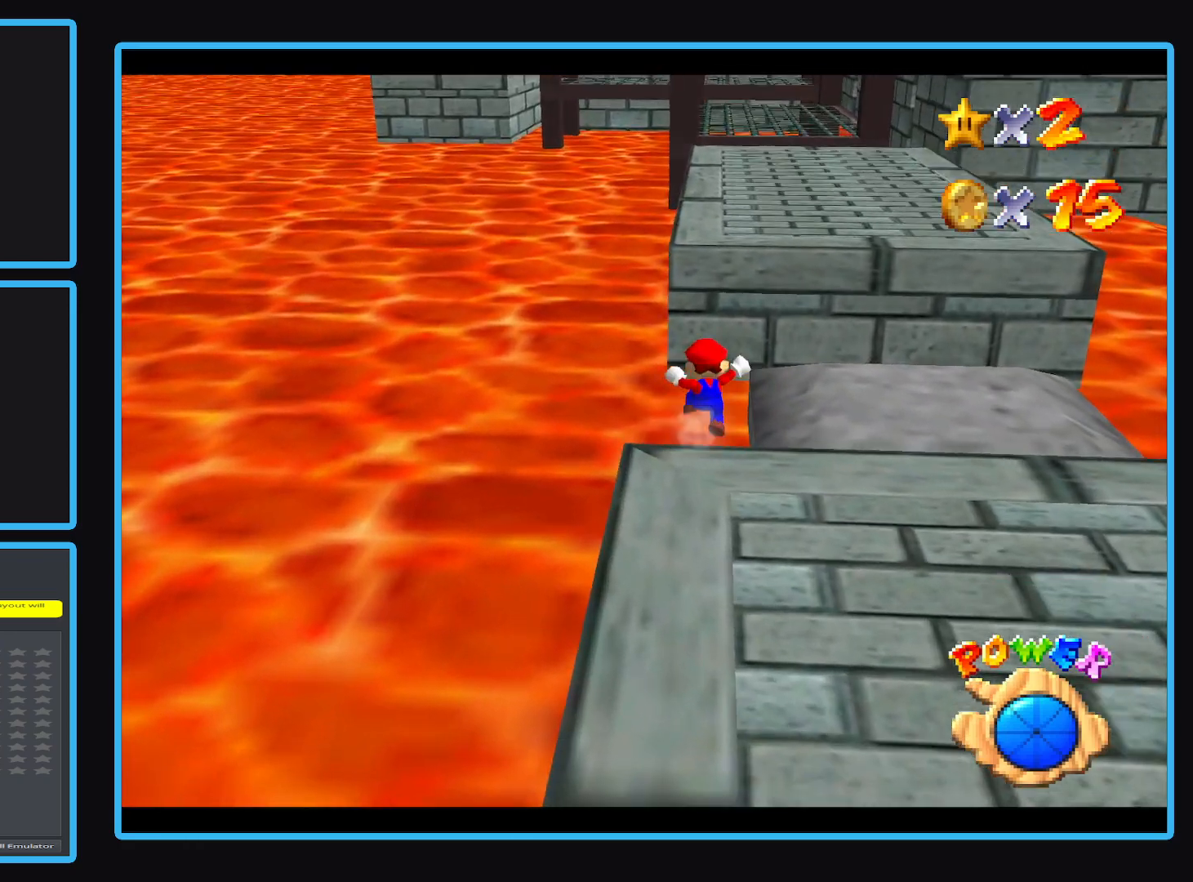
{"buttons": ["A"], "left_stick": "up", "events": [[133, "A", "up"], [250, "left_stick", "up"], [267, "L2", "up"], [417, "A", "down"]]}
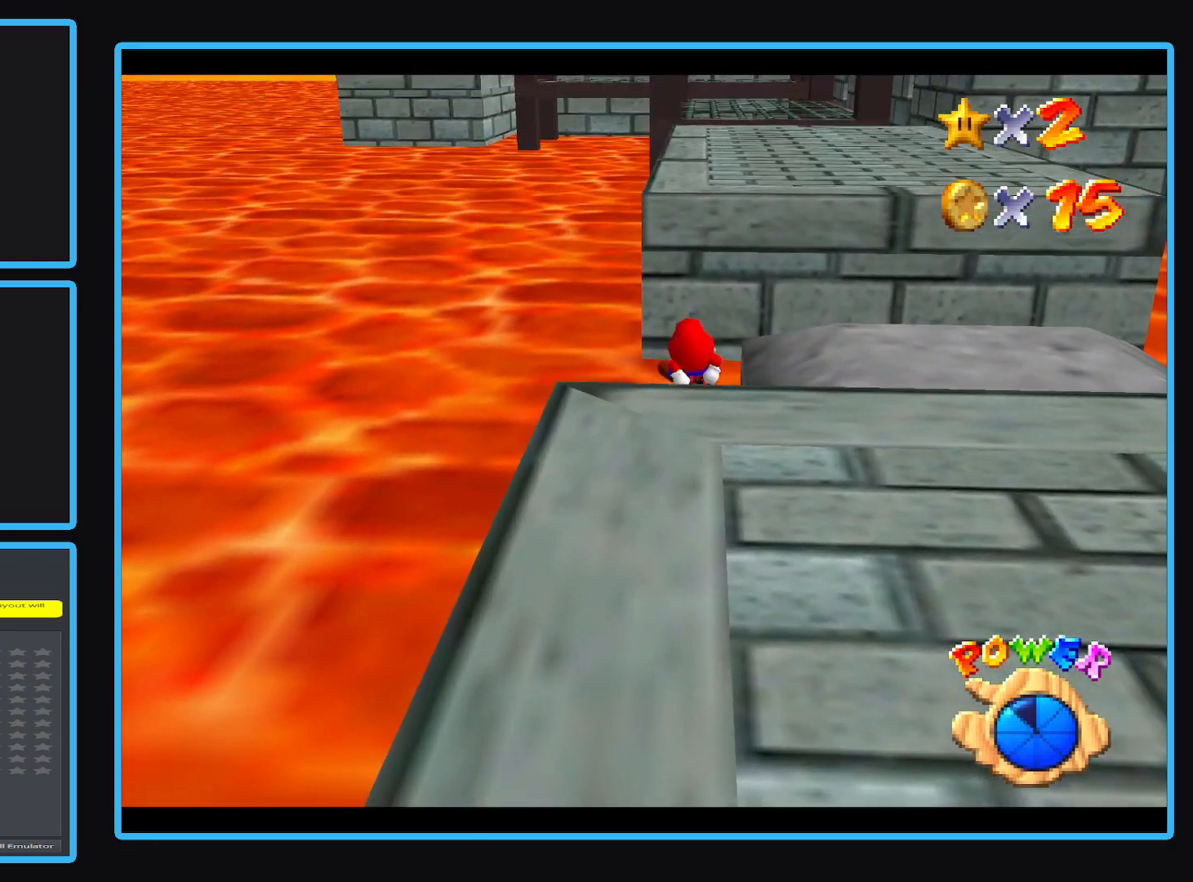
{"buttons": ["A"], "left_stick": "up", "events": []}
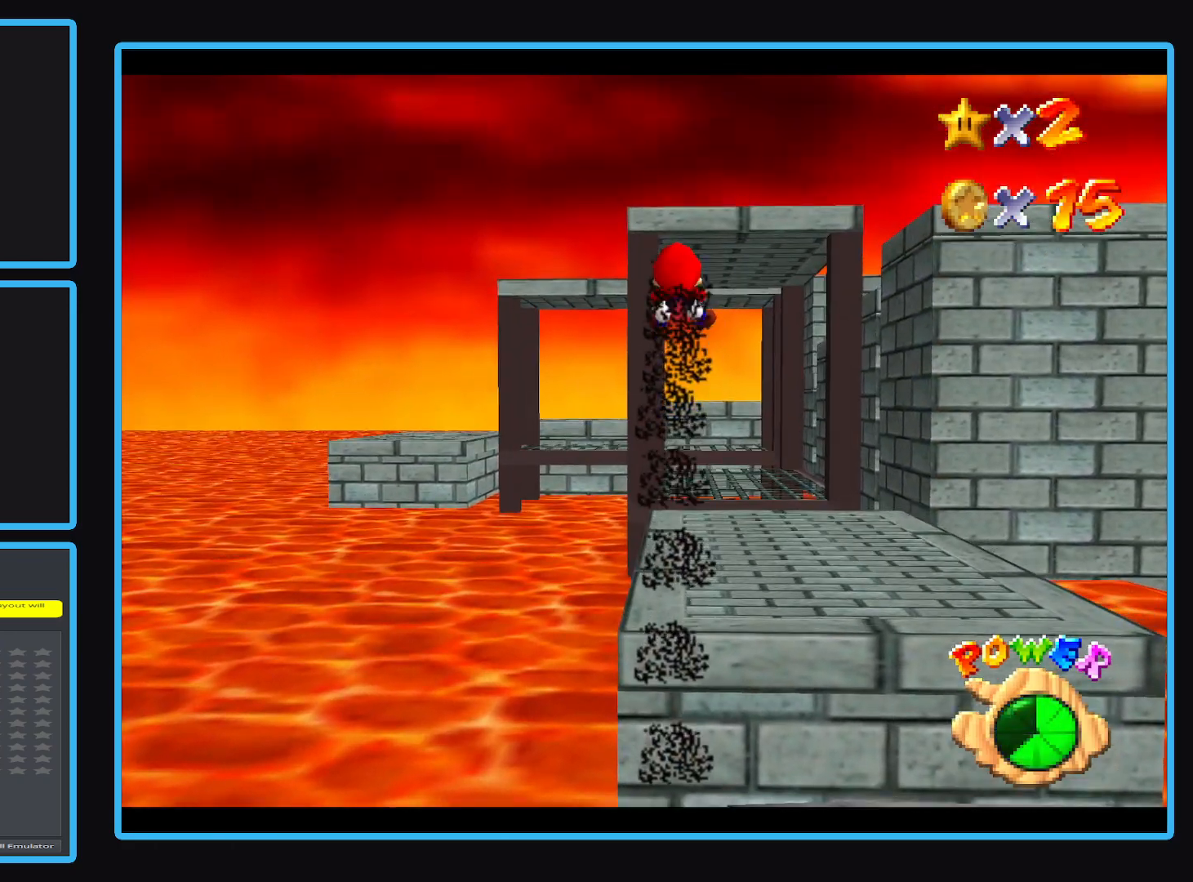
{"buttons": ["A"], "left_stick": "up", "events": []}
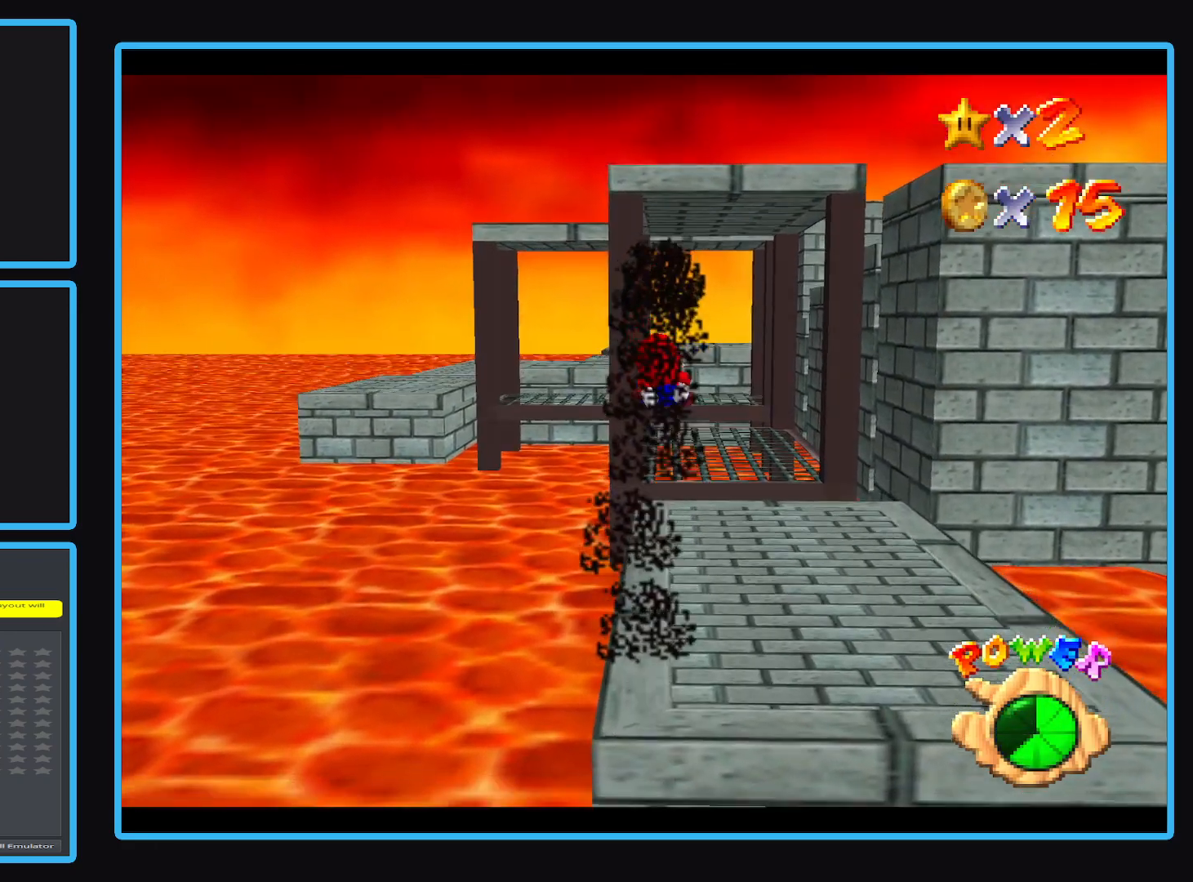
{"buttons": [], "left_stick": "up", "events": [[433, "A", "up"]]}
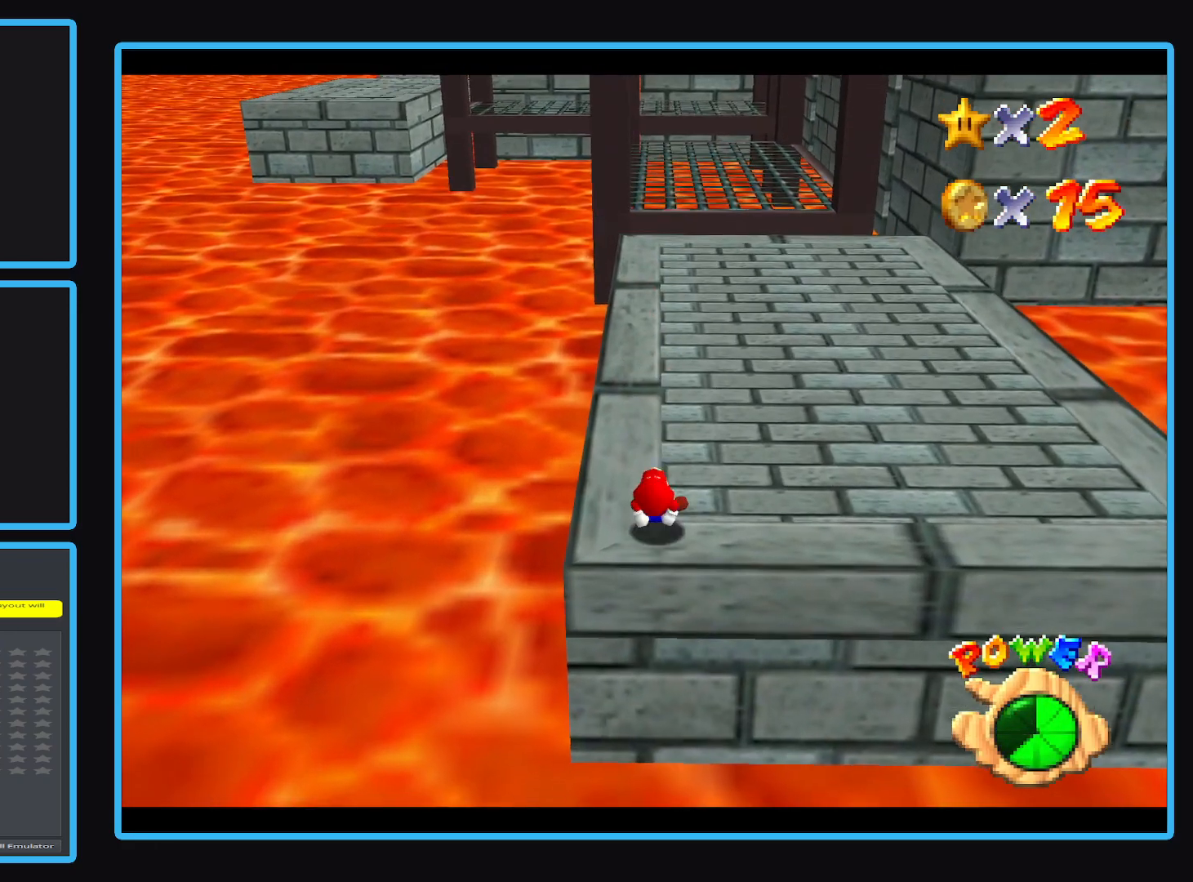
{"buttons": [], "left_stick": "up", "events": []}
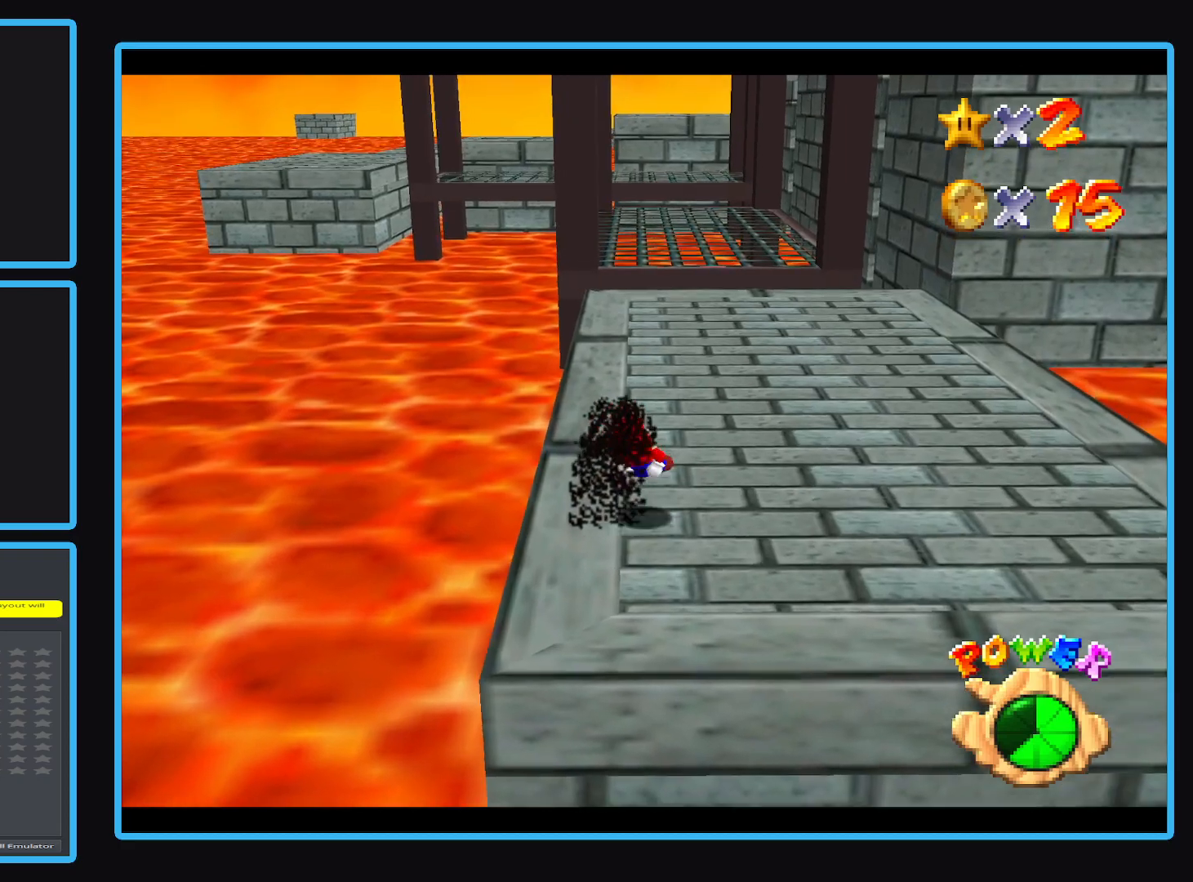
{"buttons": [], "left_stick": "up", "events": []}